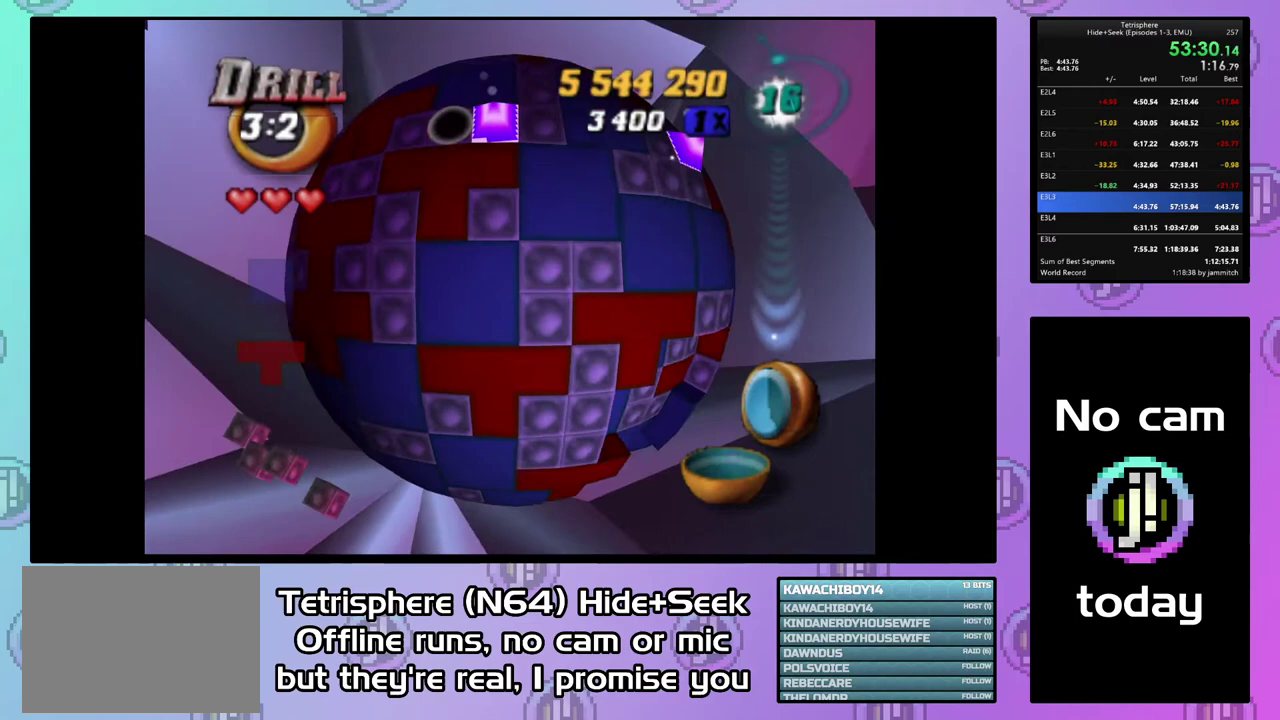
Gameplay with a controller (PlayStation layout); each line is a JSON object with the inputs held at the frame after it. "events" lists button and stick changes between this image and that frame as [ms after this image, input, new state], when the widget could be followed in between. This document gives stick clicks only as held states, not as events. Not read: L3 left_stick.
{"buttons": ["SQUARE"], "right_stick": "center", "events": [[33, "DPAD_UP", "up"], [267, "DPAD_DOWN", "down"], [333, "DPAD_DOWN", "up"], [500, "SQUARE", "down"]]}
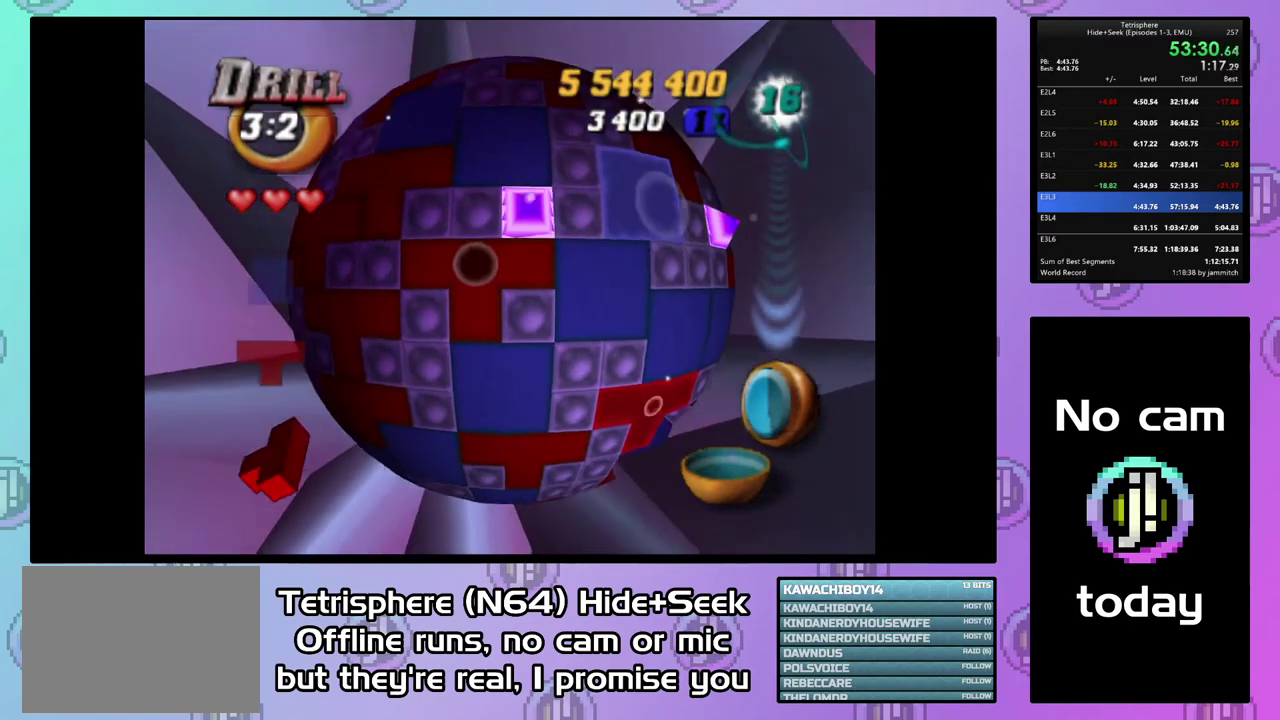
{"buttons": [], "right_stick": "center", "events": [[133, "DPAD_LEFT", "down"], [233, "DPAD_LEFT", "up"], [367, "SQUARE", "up"]]}
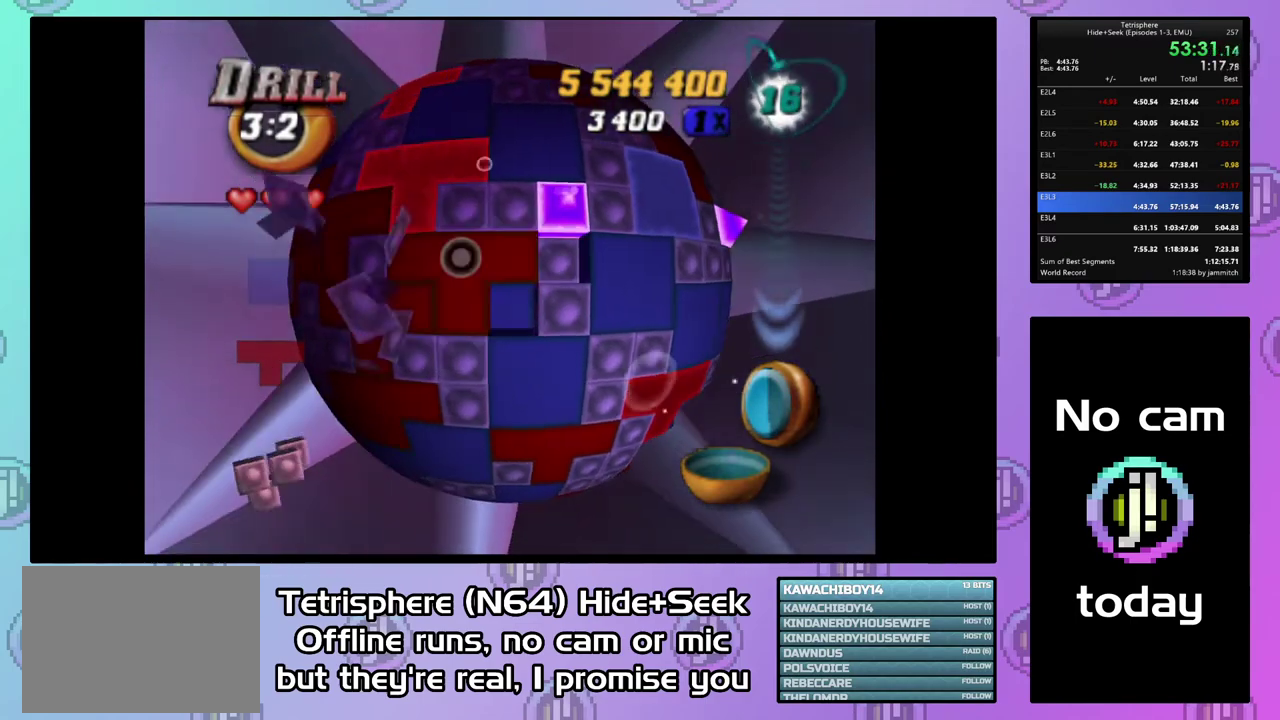
{"buttons": [], "right_stick": "center", "events": [[100, "CIRCLE", "down"], [200, "CIRCLE", "up"], [200, "DPAD_RIGHT", "down"], [267, "DPAD_RIGHT", "up"], [367, "DPAD_RIGHT", "down"], [433, "DPAD_RIGHT", "up"]]}
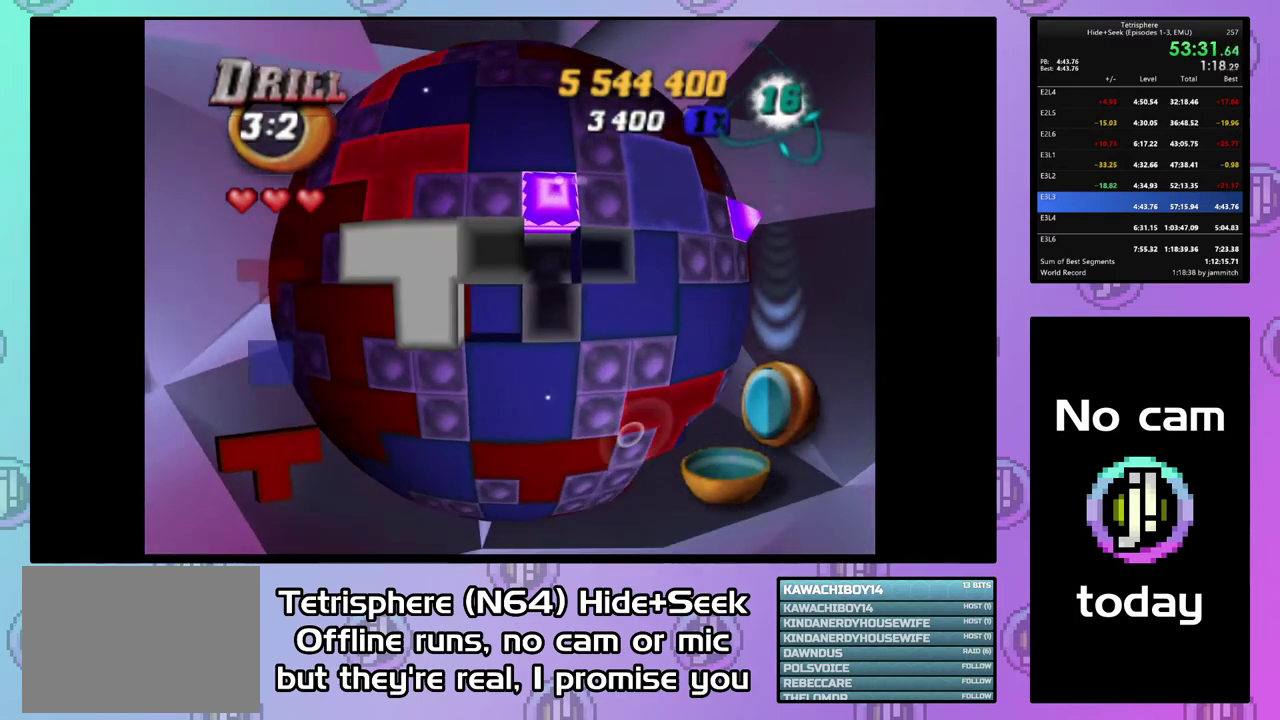
{"buttons": ["DPAD_RIGHT"], "right_stick": "center", "events": [[67, "DPAD_RIGHT", "down"], [400, "DPAD_RIGHT", "up"], [467, "DPAD_RIGHT", "down"]]}
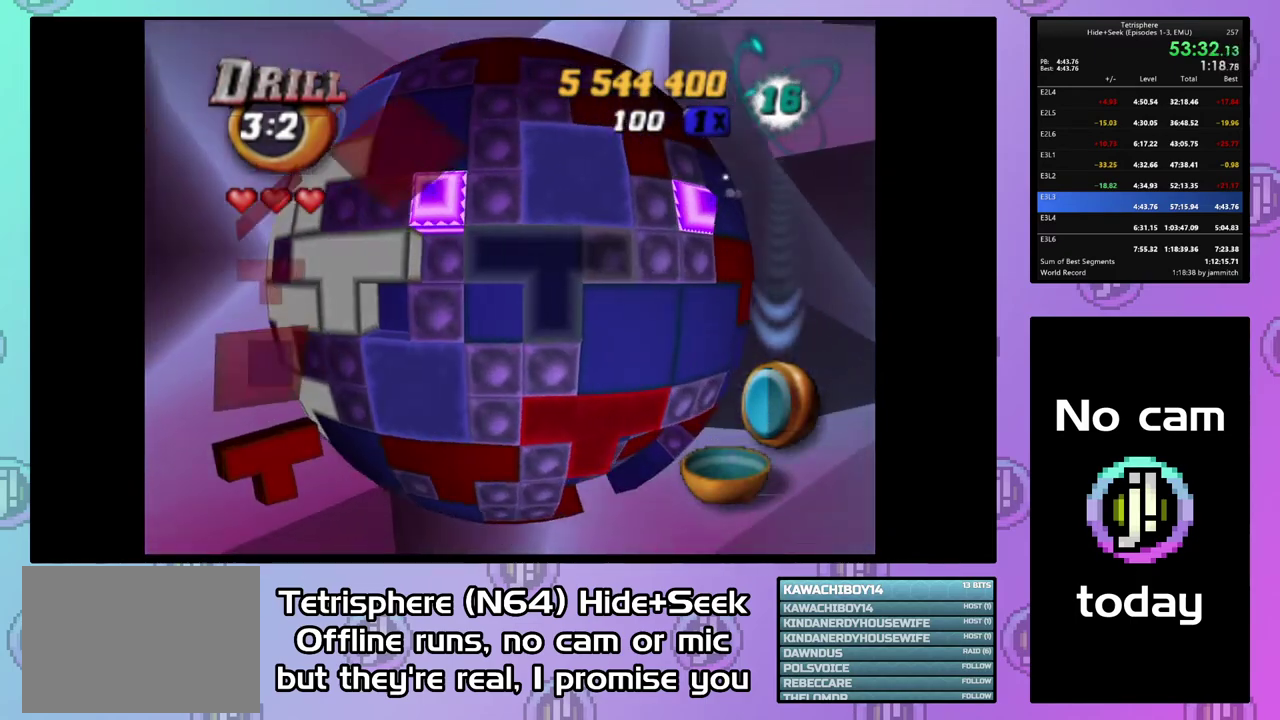
{"buttons": ["DPAD_UP"], "right_stick": "center", "events": [[67, "DPAD_RIGHT", "up"], [167, "DPAD_UP", "down"], [267, "DPAD_UP", "up"], [333, "DPAD_UP", "down"]]}
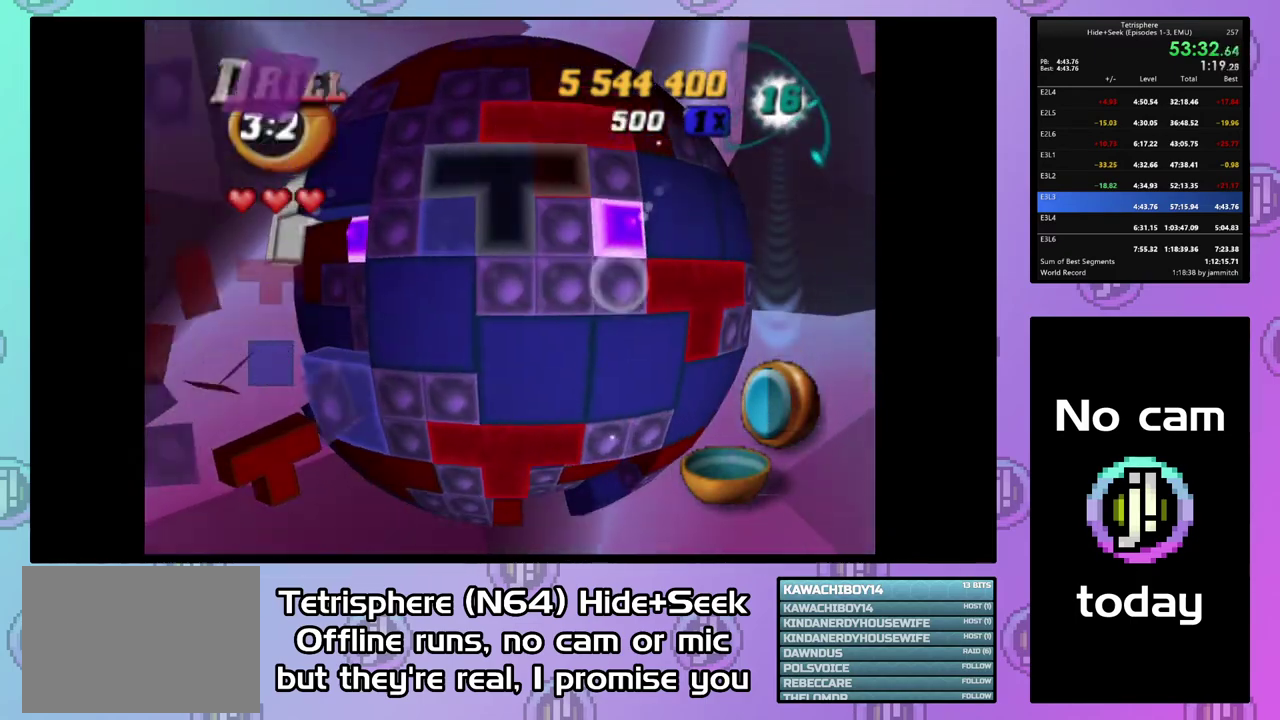
{"buttons": ["DPAD_DOWN", "DPAD_LEFT"], "right_stick": "center", "events": [[100, "DPAD_UP", "up"], [167, "DPAD_RIGHT", "down"], [267, "DPAD_RIGHT", "up"], [300, "CIRCLE", "down"], [400, "CIRCLE", "up"], [400, "DPAD_LEFT", "down"], [500, "DPAD_DOWN", "down"]]}
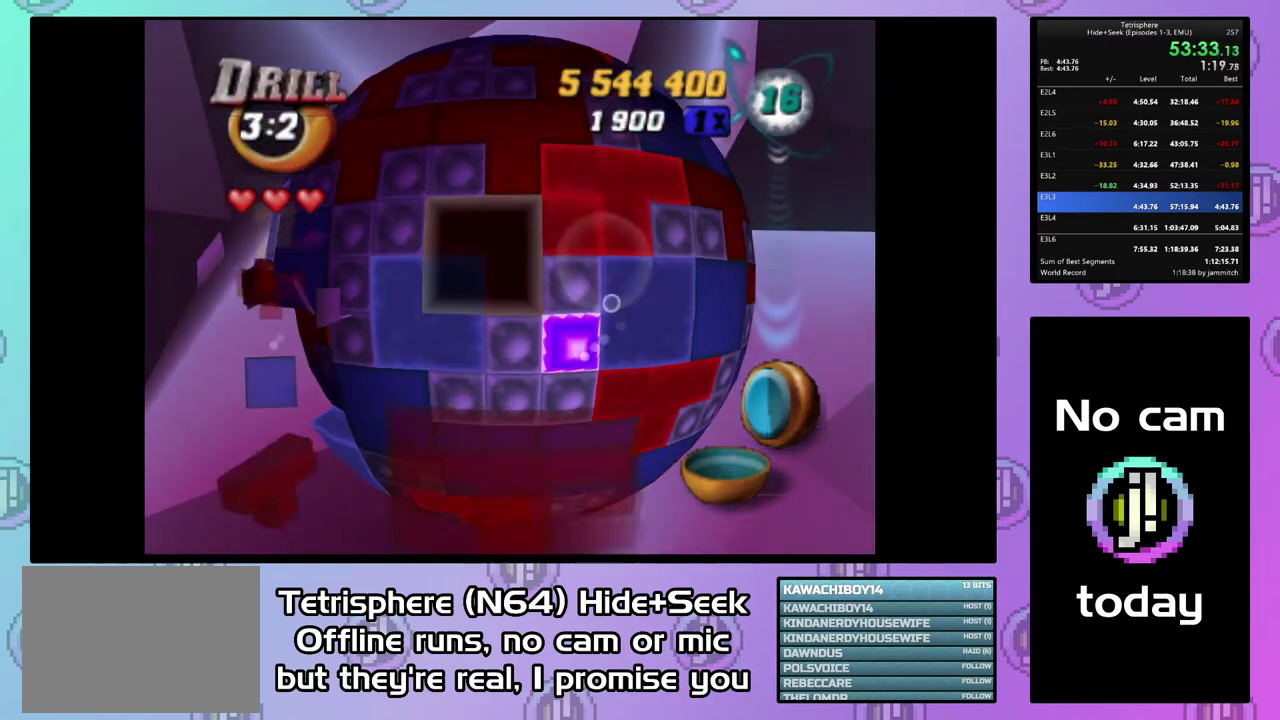
{"buttons": ["DPAD_LEFT"], "right_stick": "center", "events": [[200, "DPAD_DOWN", "up"]]}
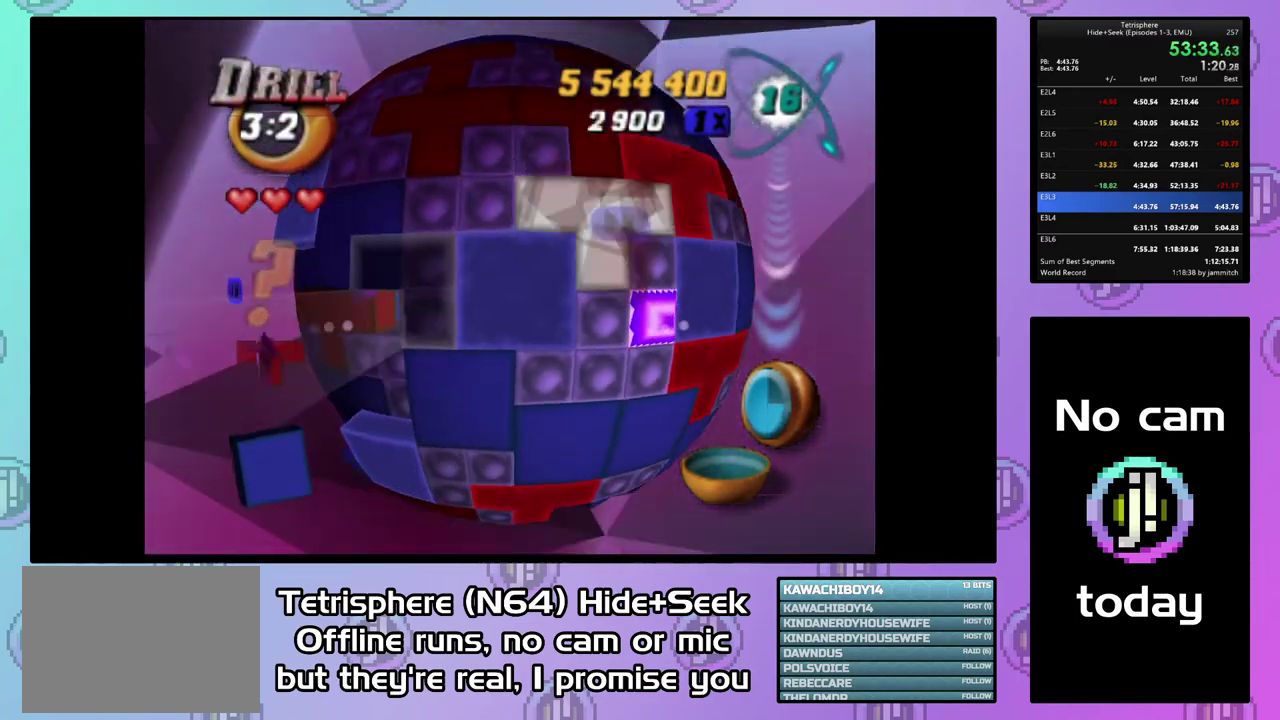
{"buttons": ["DPAD_DOWN"], "right_stick": "center", "events": [[233, "DPAD_LEFT", "up"], [333, "DPAD_DOWN", "down"], [433, "DPAD_DOWN", "up"], [500, "DPAD_DOWN", "down"]]}
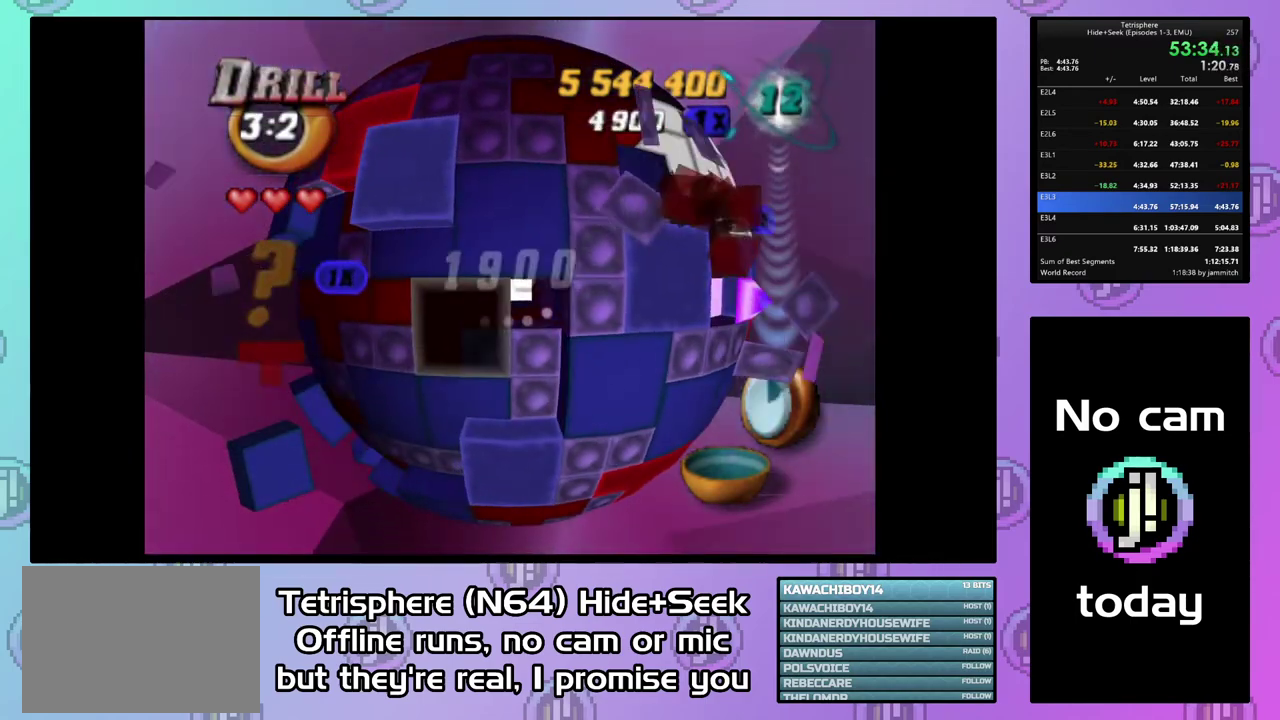
{"buttons": ["DPAD_RIGHT"], "right_stick": "center", "events": [[67, "DPAD_DOWN", "up"], [200, "DPAD_RIGHT", "down"]]}
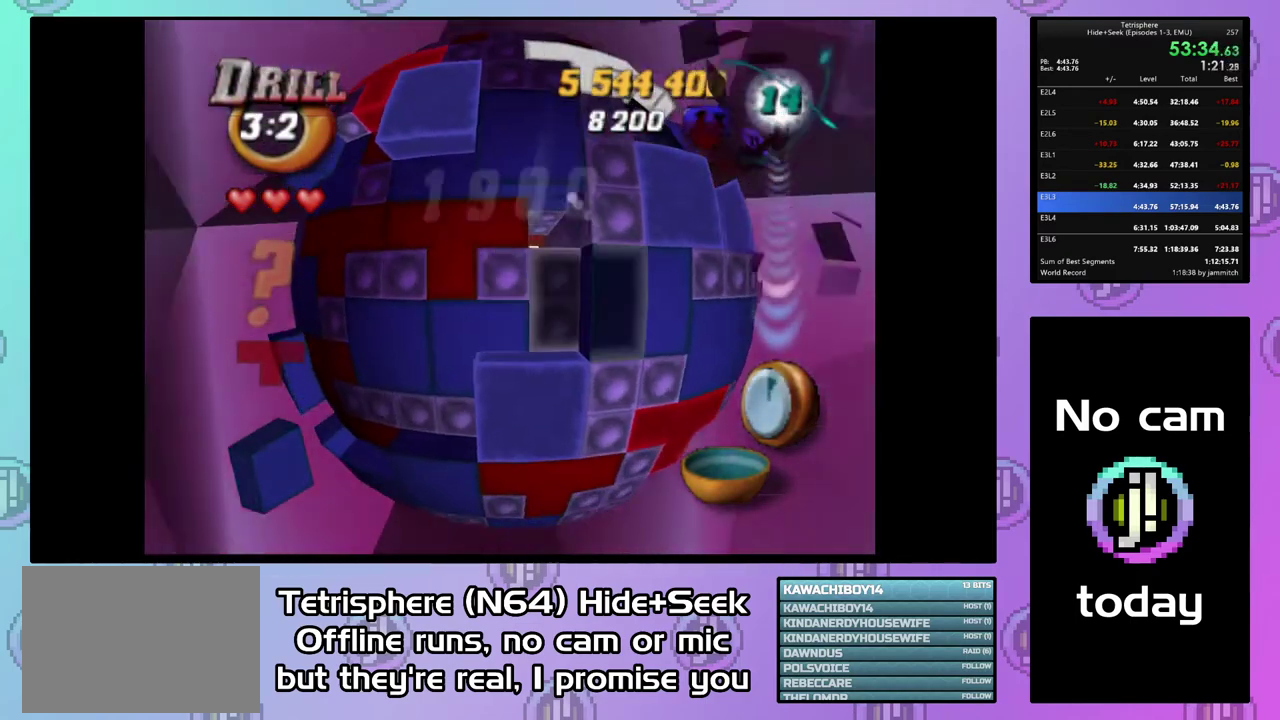
{"buttons": ["DPAD_UP"], "right_stick": "center", "events": [[400, "DPAD_UP", "down"], [500, "DPAD_RIGHT", "up"]]}
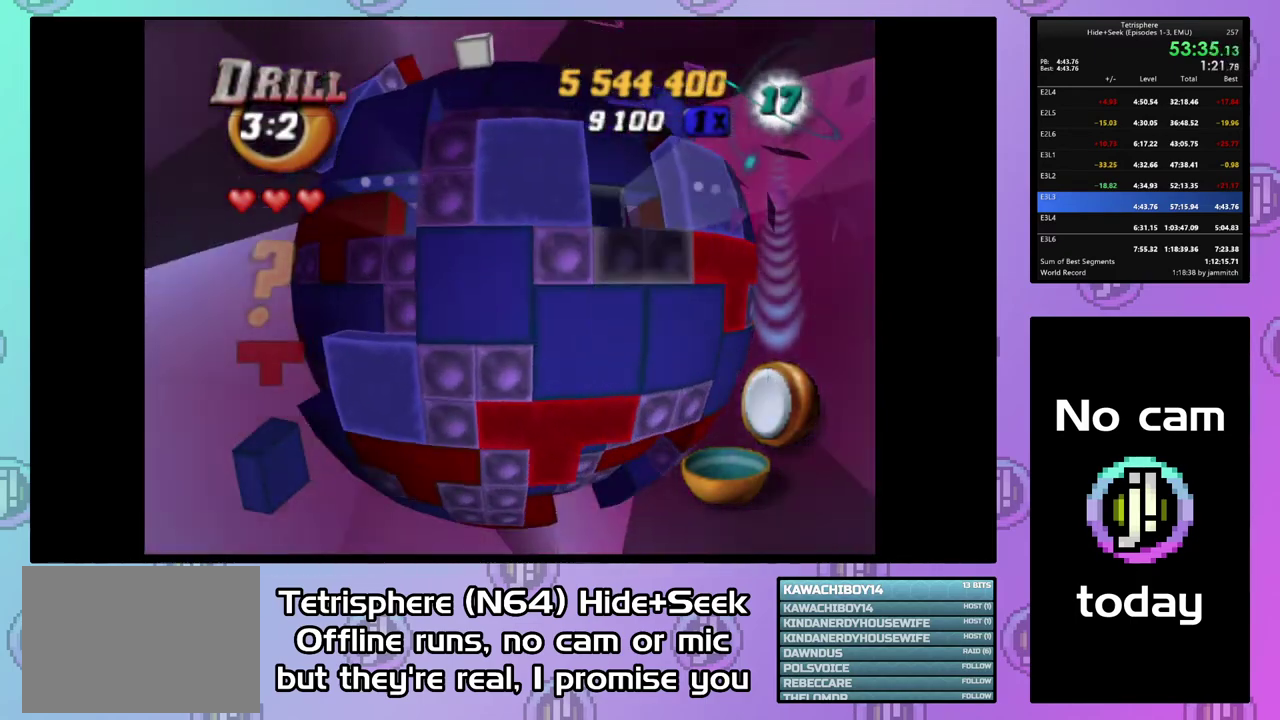
{"buttons": ["DPAD_RIGHT"], "right_stick": "center", "events": [[133, "DPAD_UP", "up"], [233, "DPAD_UP", "down"], [333, "DPAD_UP", "up"], [500, "DPAD_RIGHT", "down"]]}
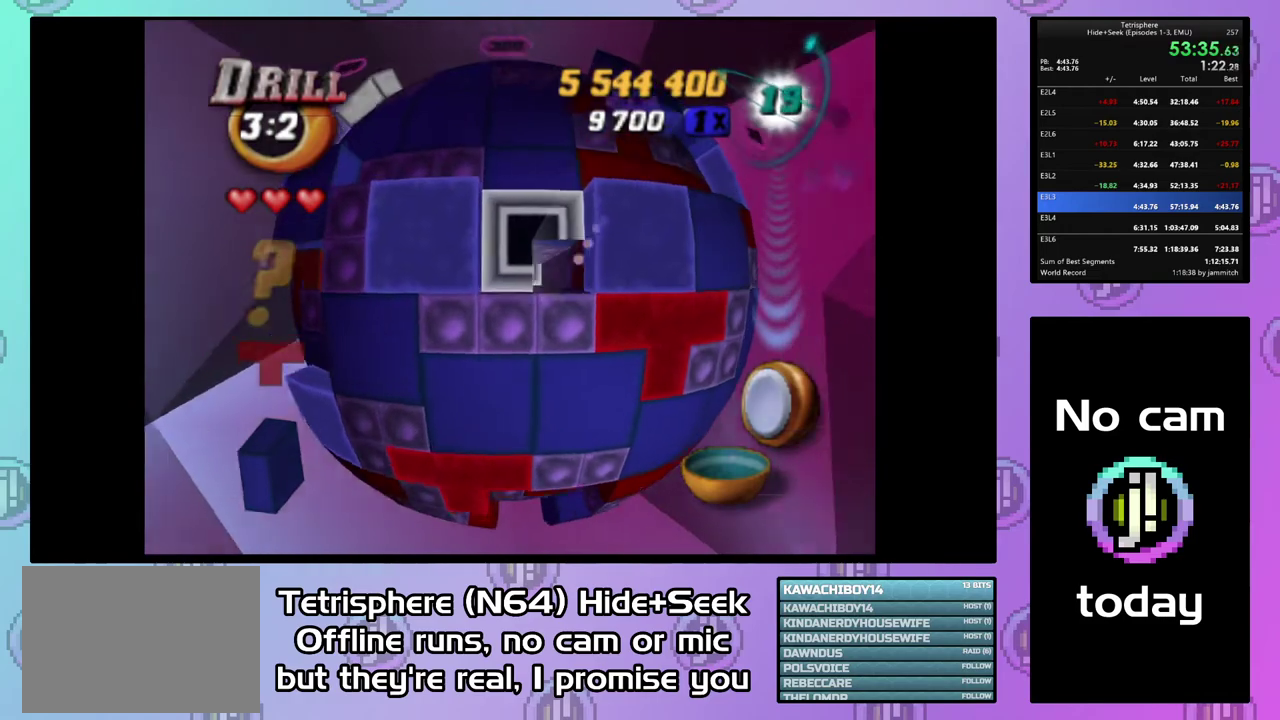
{"buttons": ["DPAD_LEFT"], "right_stick": "center", "events": [[100, "DPAD_RIGHT", "up"], [200, "DPAD_RIGHT", "down"], [300, "DPAD_RIGHT", "up"], [467, "DPAD_LEFT", "down"]]}
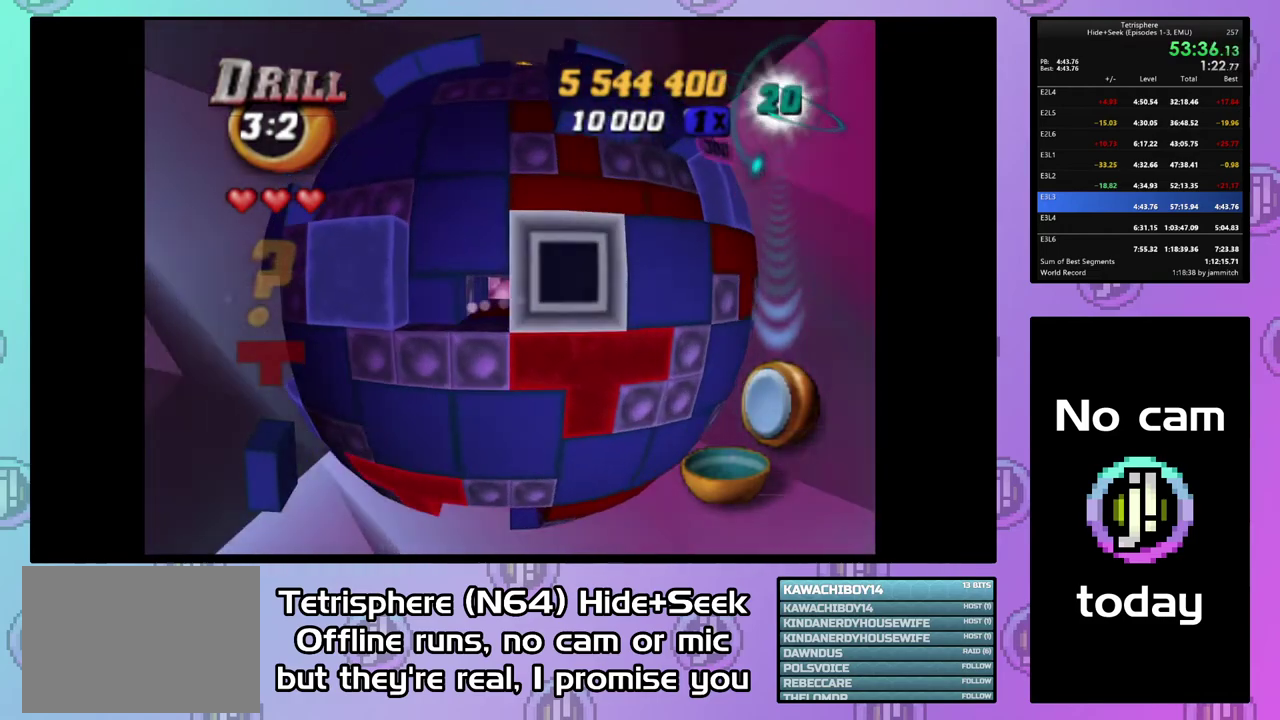
{"buttons": [], "right_stick": "center", "events": [[67, "DPAD_LEFT", "up"], [167, "DPAD_LEFT", "down"], [267, "DPAD_LEFT", "up"], [367, "DPAD_UP", "down"], [467, "DPAD_UP", "up"]]}
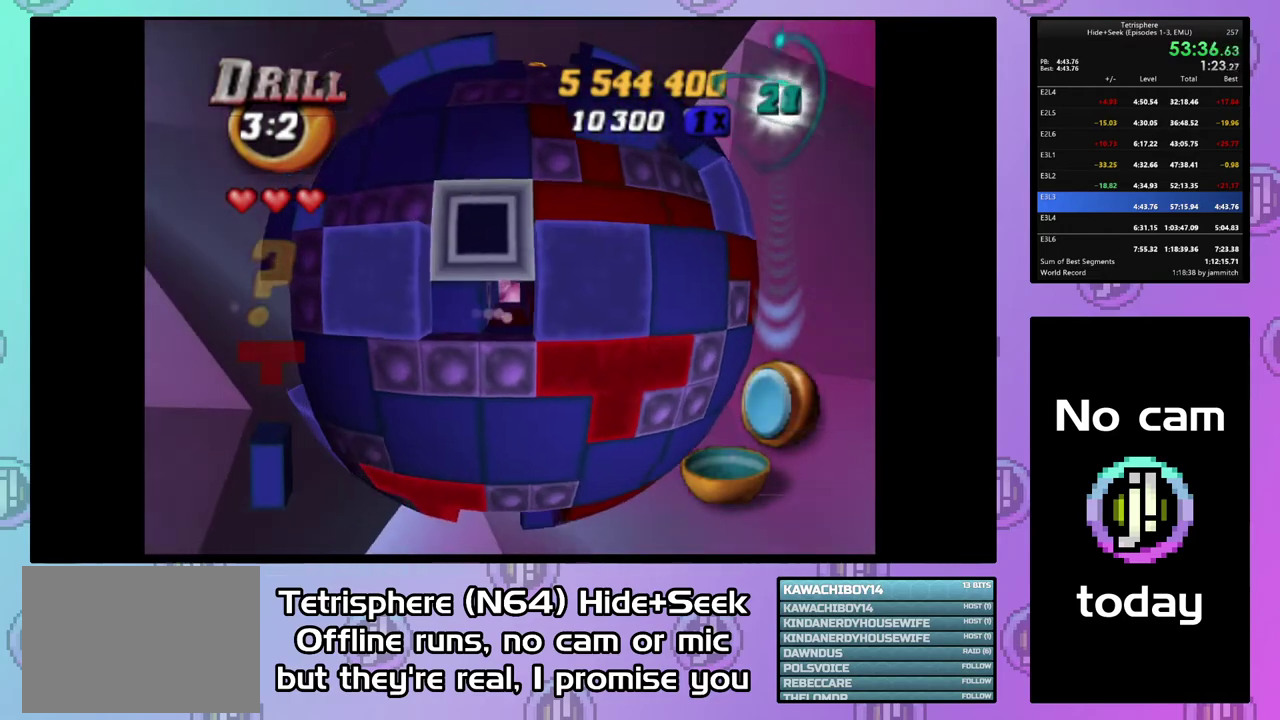
{"buttons": ["DPAD_RIGHT"], "right_stick": "center", "events": [[133, "CIRCLE", "down"], [267, "CIRCLE", "up"], [333, "DPAD_RIGHT", "down"], [433, "DPAD_RIGHT", "up"], [500, "DPAD_RIGHT", "down"]]}
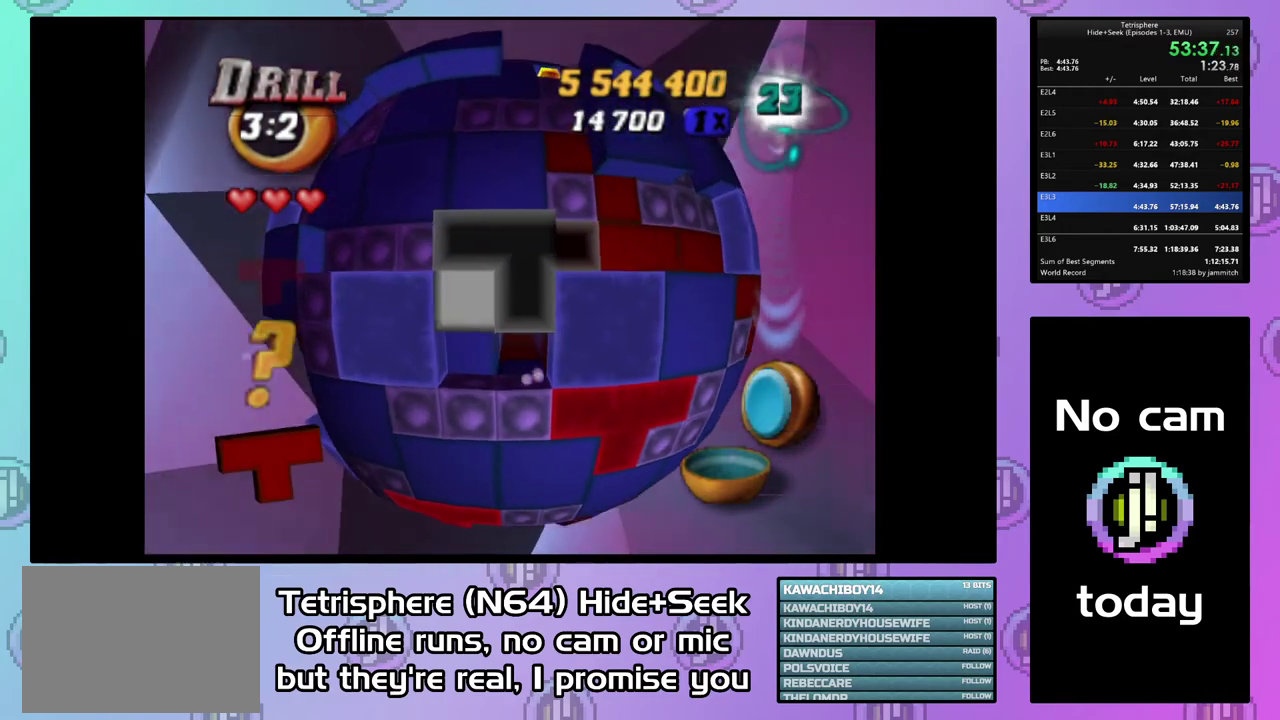
{"buttons": [], "right_stick": "center", "events": [[100, "DPAD_RIGHT", "up"], [167, "DPAD_RIGHT", "down"], [267, "DPAD_RIGHT", "up"], [367, "DPAD_UP", "down"], [433, "DPAD_UP", "up"]]}
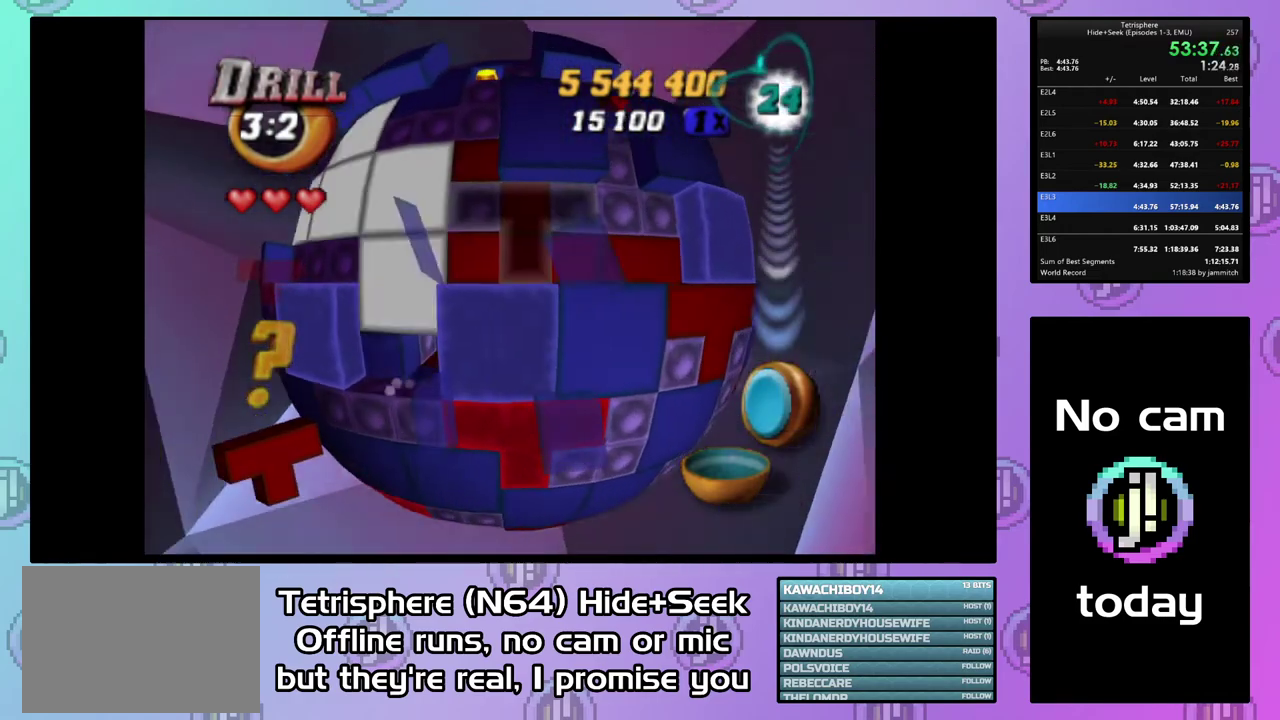
{"buttons": [], "right_stick": "center", "events": [[200, "DPAD_DOWN", "down"], [300, "DPAD_DOWN", "up"], [367, "DPAD_DOWN", "down"], [433, "DPAD_DOWN", "up"]]}
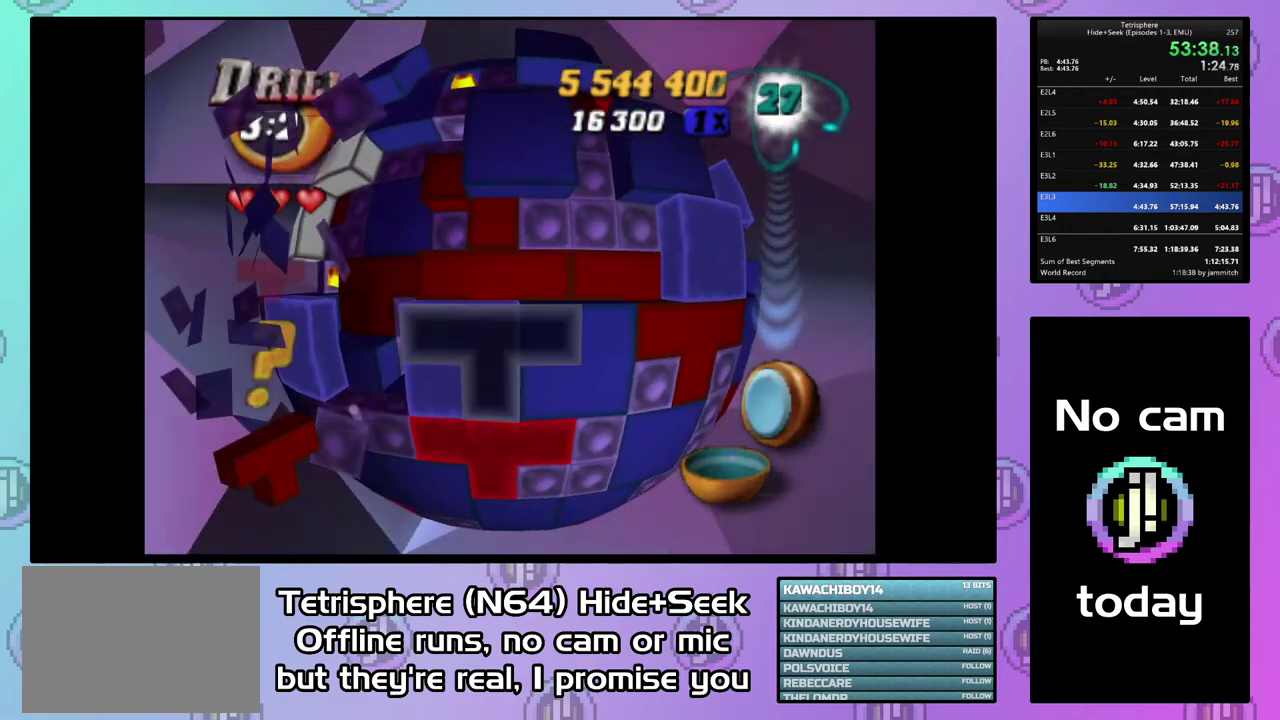
{"buttons": [], "right_stick": "center", "events": [[67, "DPAD_LEFT", "down"], [133, "DPAD_LEFT", "up"], [200, "DPAD_LEFT", "down"], [300, "DPAD_LEFT", "up"], [367, "DPAD_LEFT", "down"], [433, "DPAD_LEFT", "up"]]}
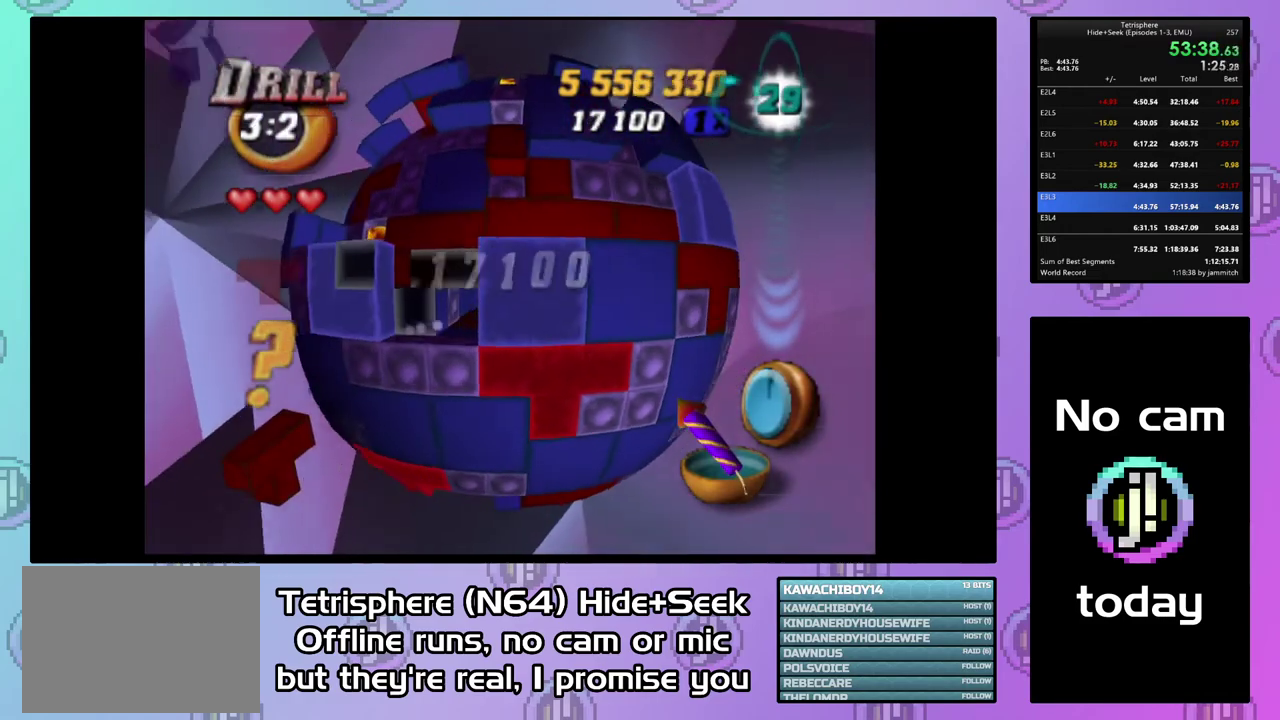
{"buttons": ["CIRCLE"], "right_stick": "center", "events": [[33, "DPAD_UP", "down"], [133, "DPAD_UP", "up"], [467, "CIRCLE", "down"]]}
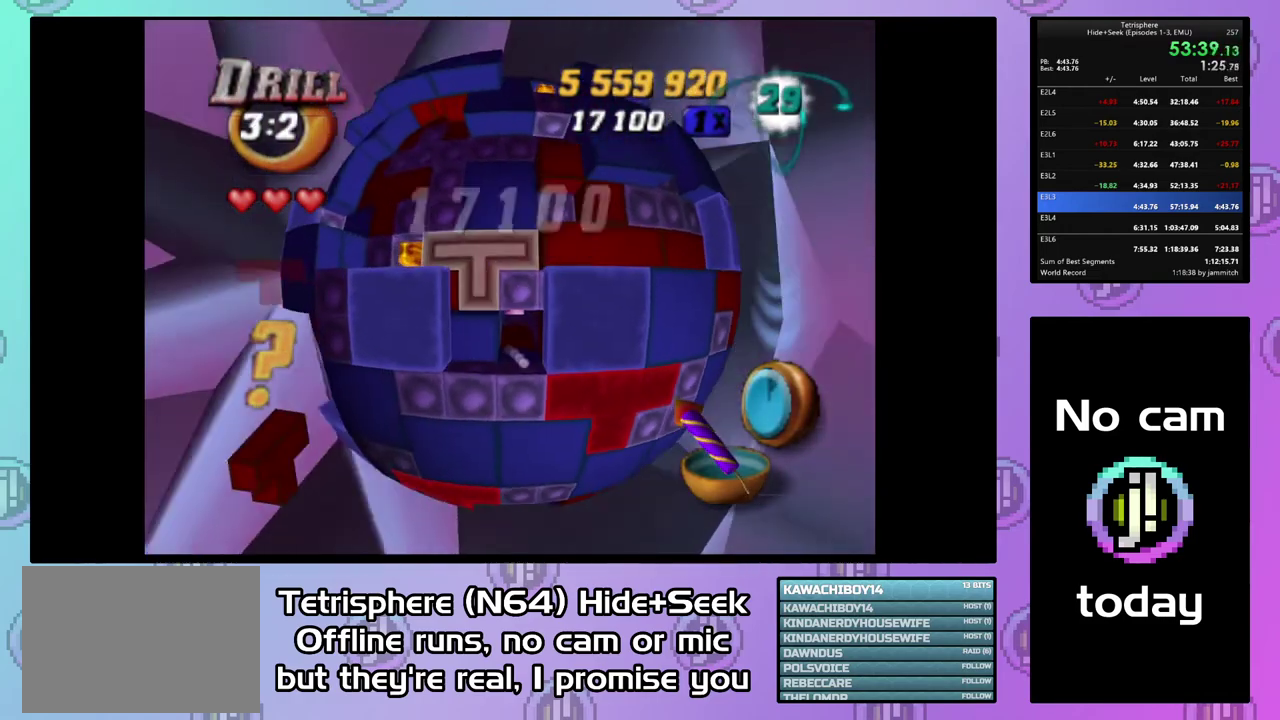
{"buttons": ["DPAD_LEFT"], "right_stick": "center", "events": [[67, "CIRCLE", "up"], [300, "DPAD_DOWN", "down"], [367, "DPAD_DOWN", "up"], [467, "DPAD_LEFT", "down"]]}
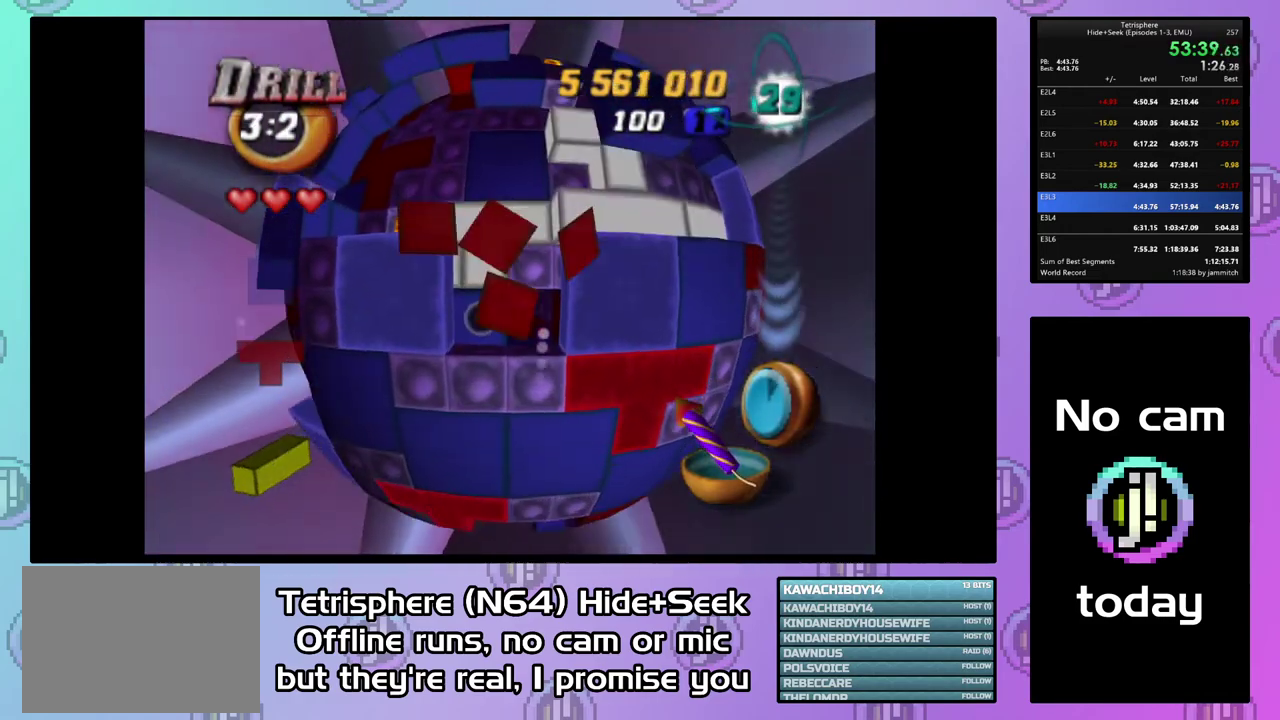
{"buttons": ["SQUARE", "DPAD_RIGHT"], "right_stick": "center", "events": [[67, "DPAD_LEFT", "up"], [300, "SQUARE", "down"], [500, "DPAD_RIGHT", "down"]]}
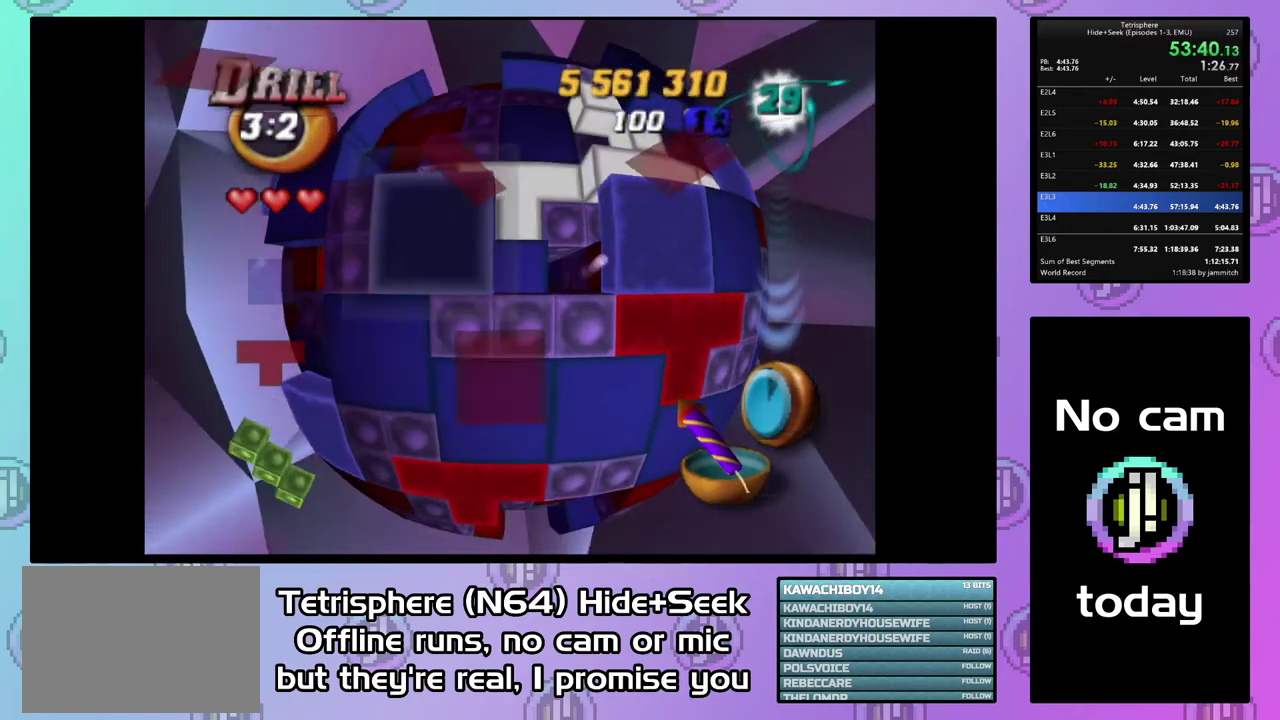
{"buttons": ["SQUARE"], "right_stick": "center", "events": [[133, "DPAD_RIGHT", "up"], [200, "DPAD_DOWN", "down"], [333, "DPAD_DOWN", "up"]]}
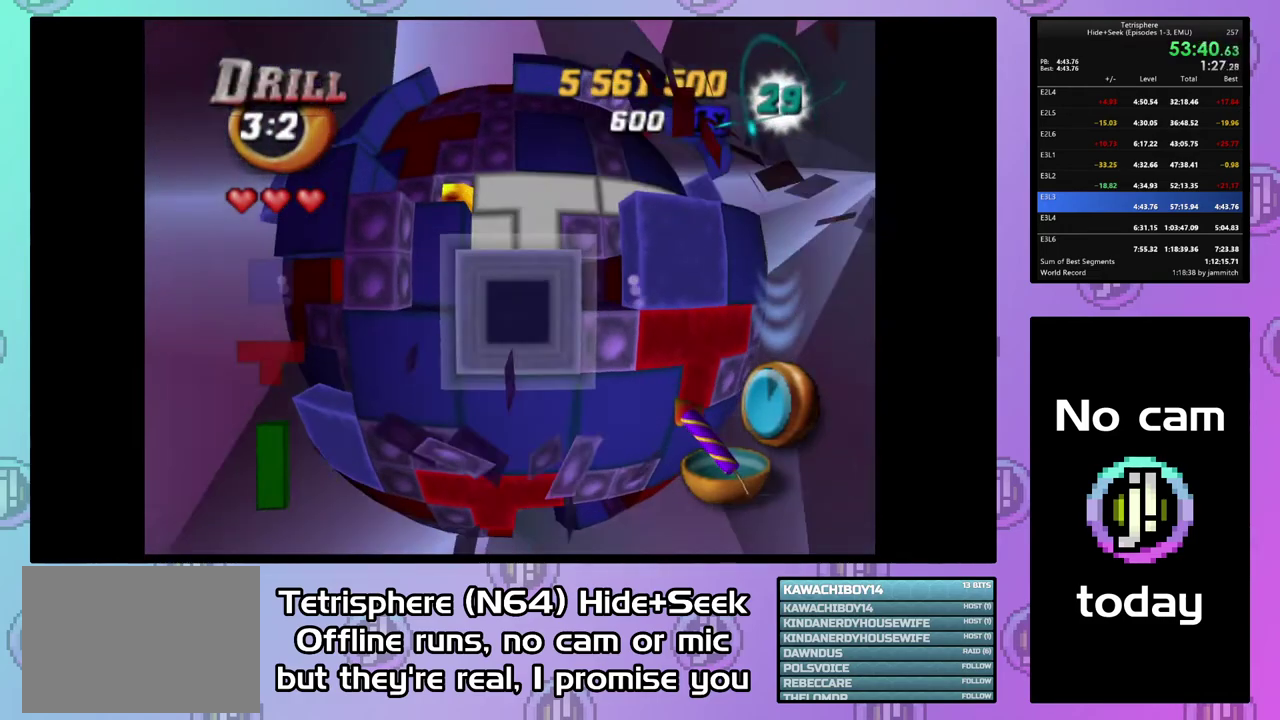
{"buttons": ["DPAD_RIGHT"], "right_stick": "center", "events": [[67, "SQUARE", "up"], [167, "CIRCLE", "down"], [300, "CIRCLE", "up"], [333, "DPAD_RIGHT", "down"], [400, "DPAD_RIGHT", "up"], [500, "DPAD_RIGHT", "down"]]}
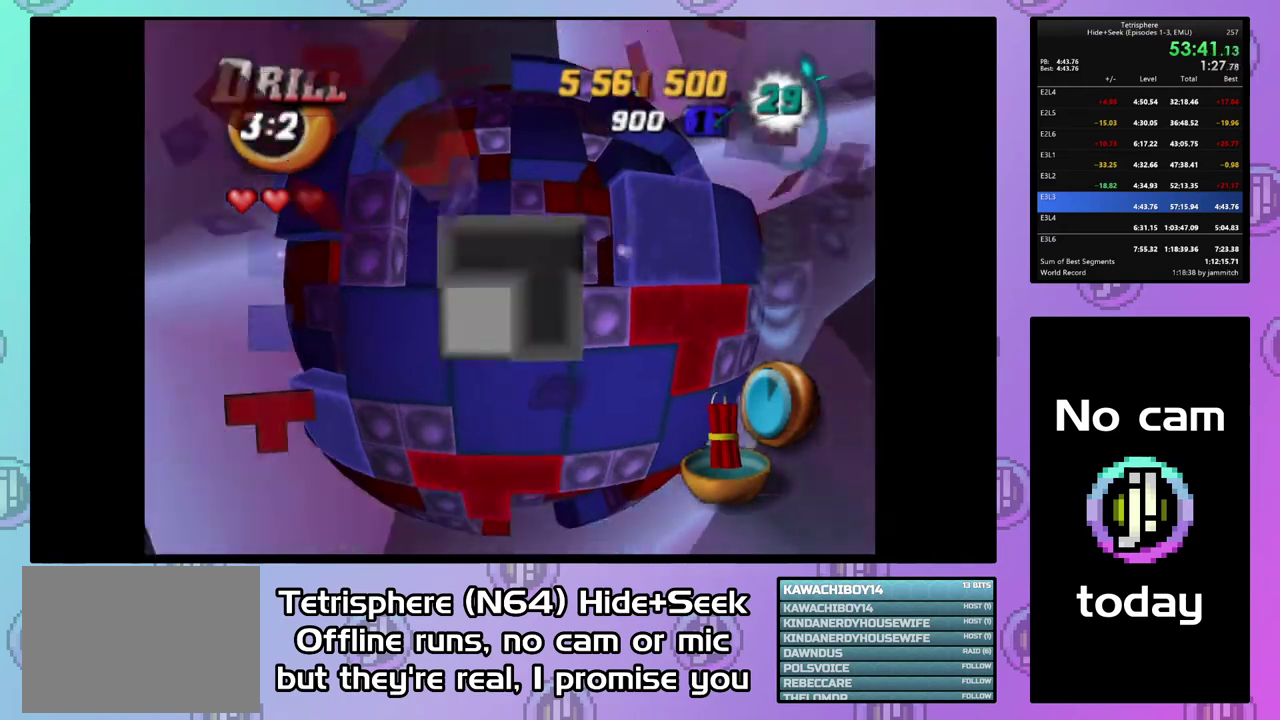
{"buttons": [], "right_stick": "center", "events": [[67, "DPAD_RIGHT", "up"], [200, "DPAD_RIGHT", "down"], [267, "DPAD_RIGHT", "up"], [367, "DPAD_RIGHT", "down"], [433, "DPAD_RIGHT", "up"]]}
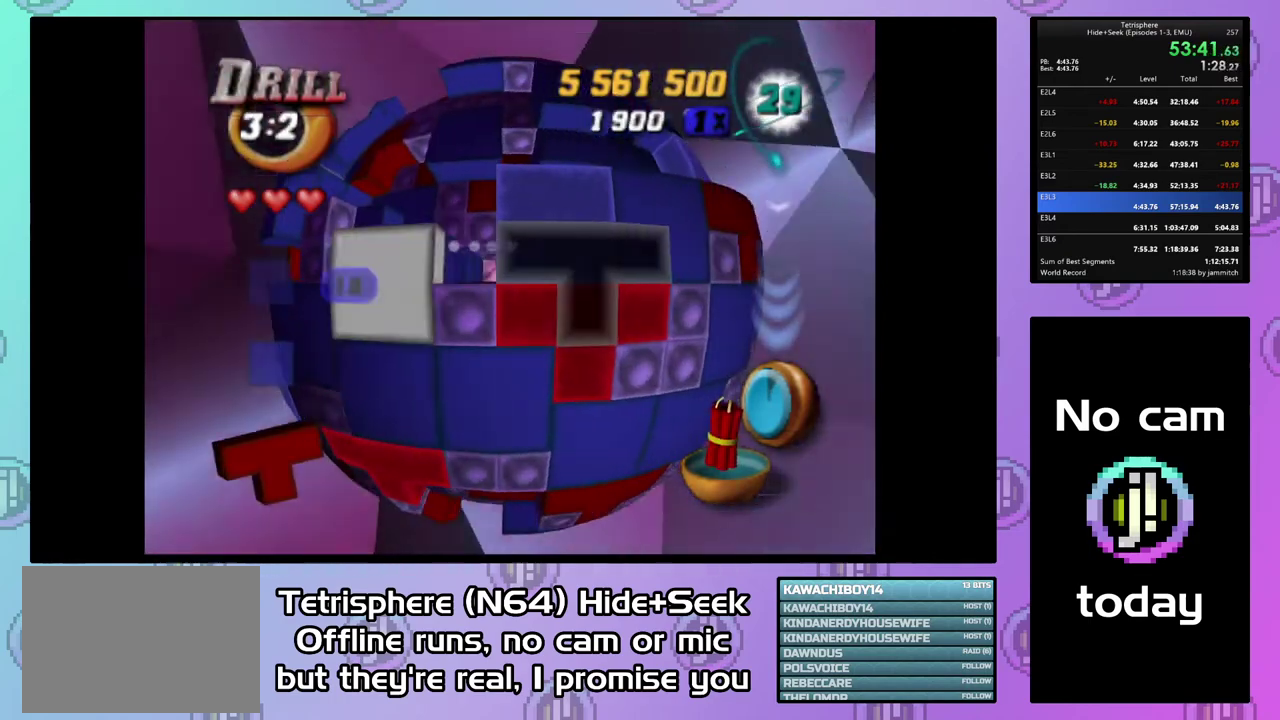
{"buttons": ["SQUARE", "DPAD_UP", "DPAD_LEFT"], "right_stick": "center", "events": [[33, "DPAD_DOWN", "down"], [100, "DPAD_DOWN", "up"], [133, "SQUARE", "down"], [233, "DPAD_UP", "down"], [267, "DPAD_LEFT", "down"]]}
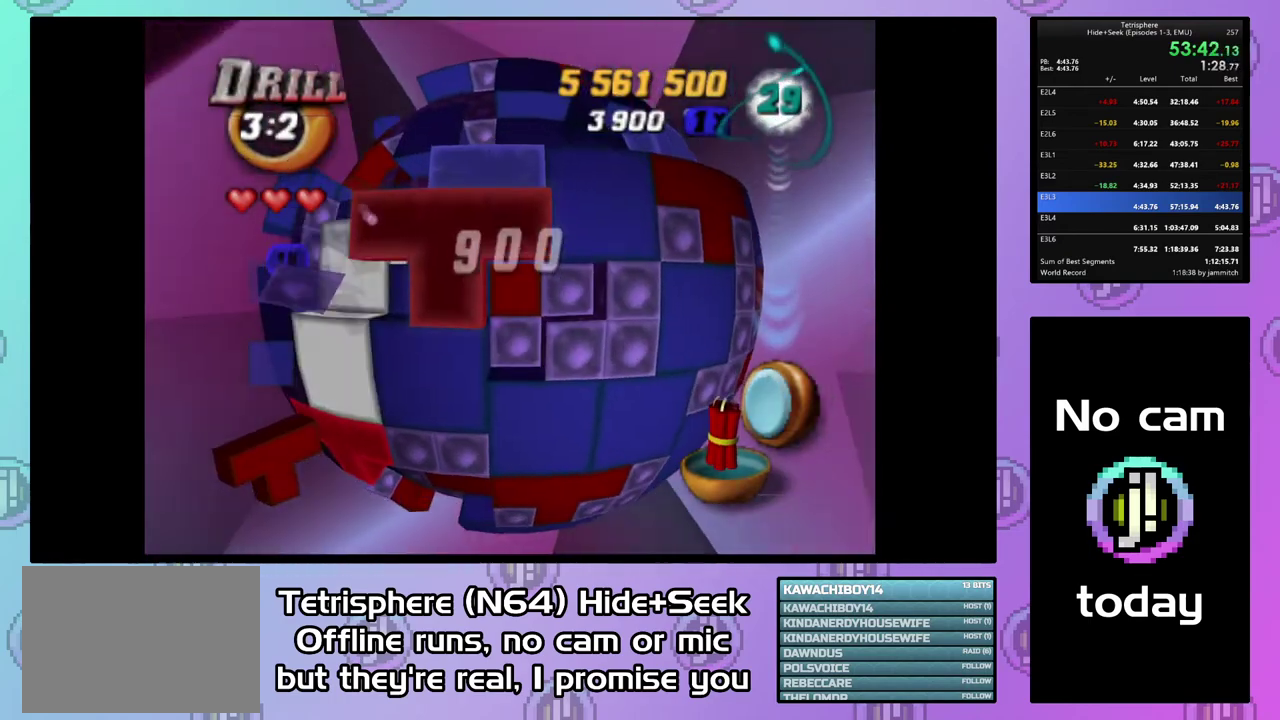
{"buttons": ["SQUARE"], "right_stick": "center", "events": [[433, "DPAD_LEFT", "up"], [433, "DPAD_UP", "up"]]}
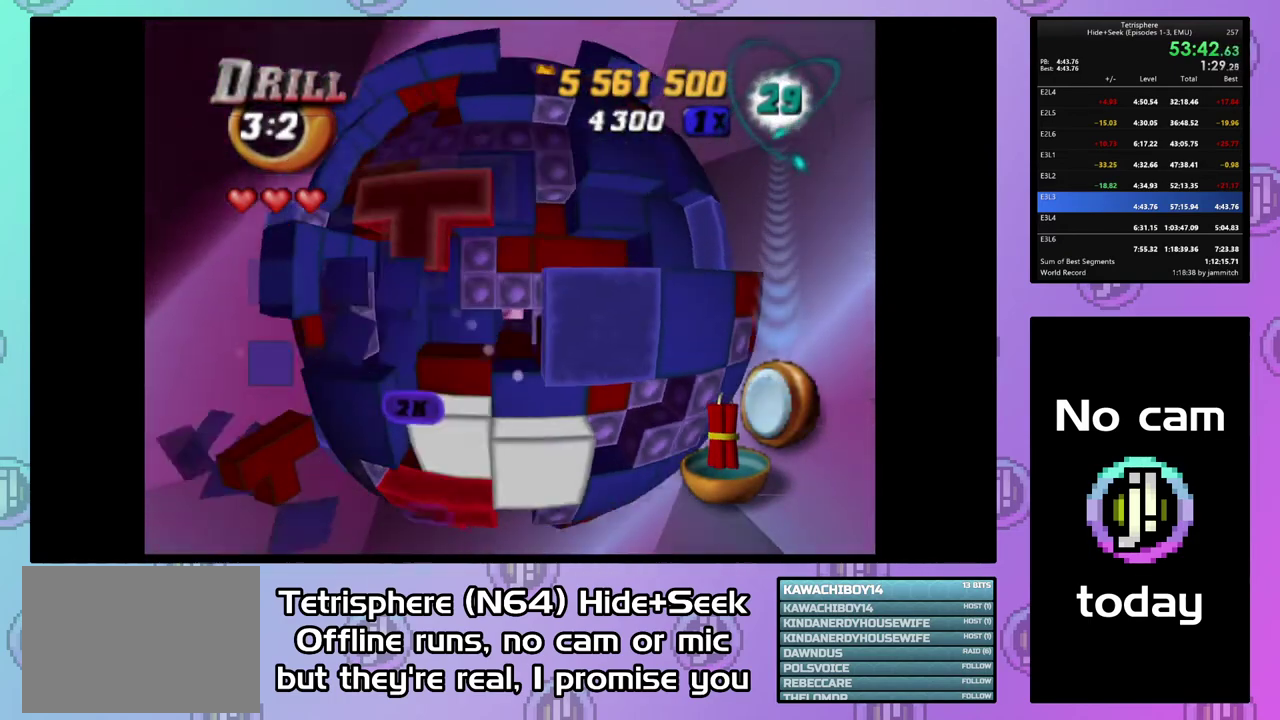
{"buttons": ["SQUARE"], "right_stick": "center", "events": [[167, "DPAD_LEFT", "down"], [267, "DPAD_LEFT", "up"]]}
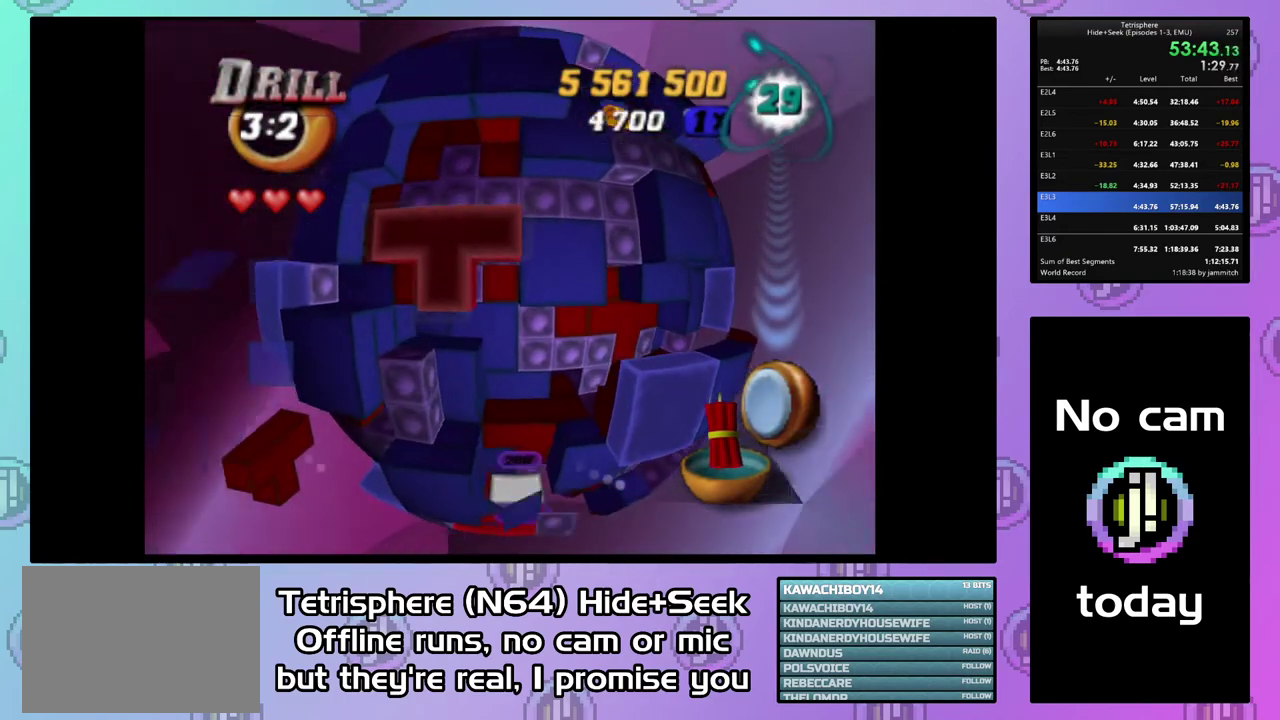
{"buttons": ["DPAD_RIGHT"], "right_stick": "center", "events": [[33, "DPAD_LEFT", "down"], [133, "DPAD_LEFT", "up"], [200, "SQUARE", "up"], [300, "CIRCLE", "down"], [367, "DPAD_RIGHT", "down"], [400, "CIRCLE", "up"]]}
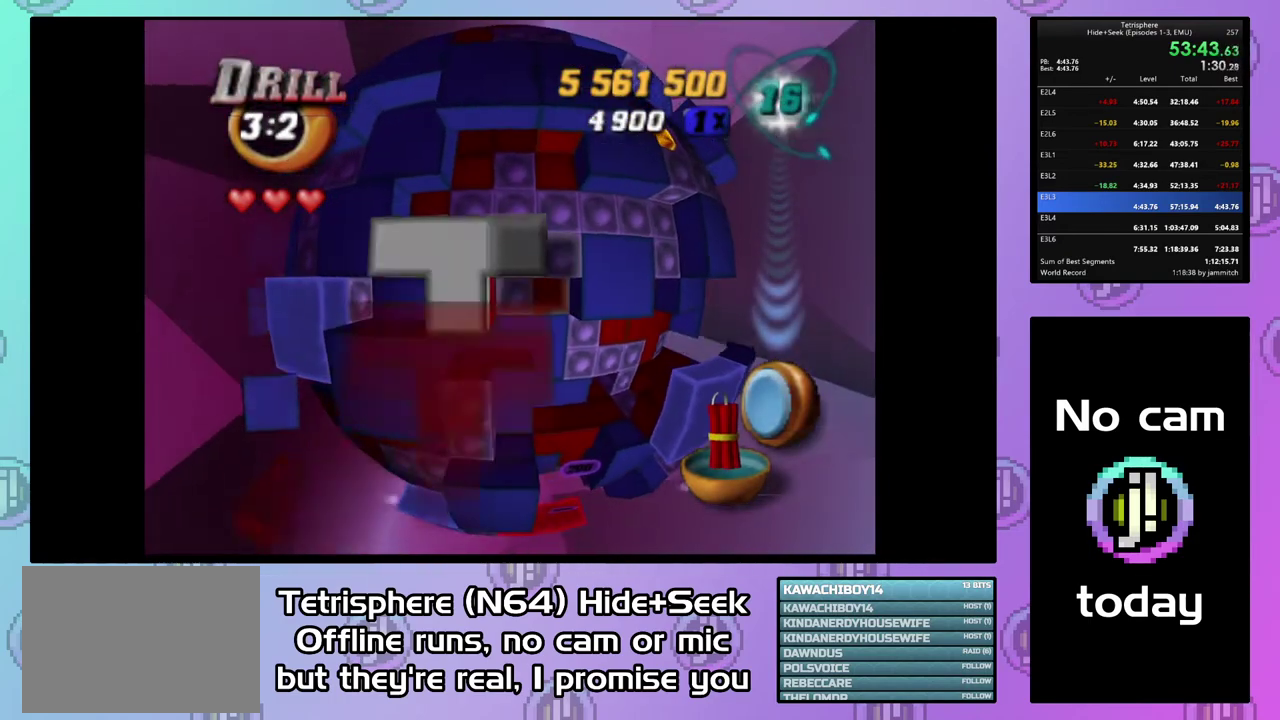
{"buttons": [], "right_stick": "center", "events": [[333, "DPAD_RIGHT", "up"], [367, "DPAD_UP", "down"], [500, "DPAD_UP", "up"]]}
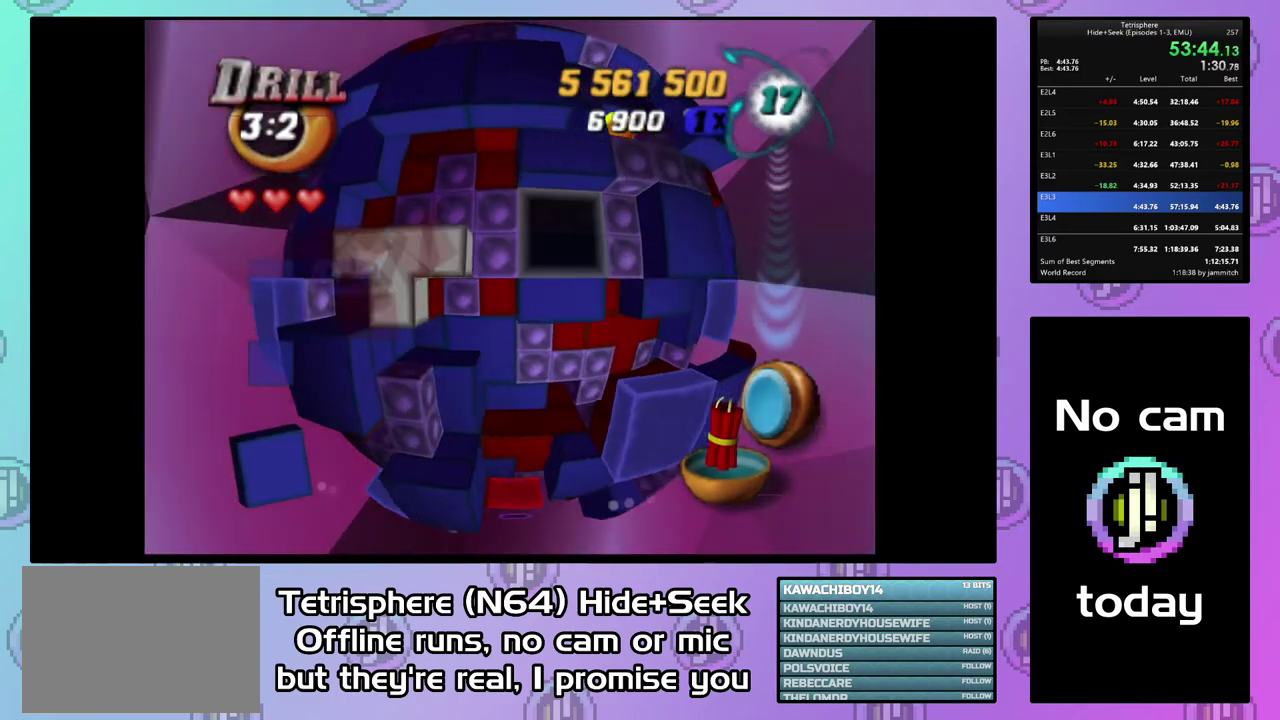
{"buttons": ["SQUARE", "DPAD_RIGHT"], "right_stick": "center", "events": [[67, "DPAD_UP", "down"], [300, "DPAD_UP", "up"], [333, "SQUARE", "down"], [433, "DPAD_RIGHT", "down"]]}
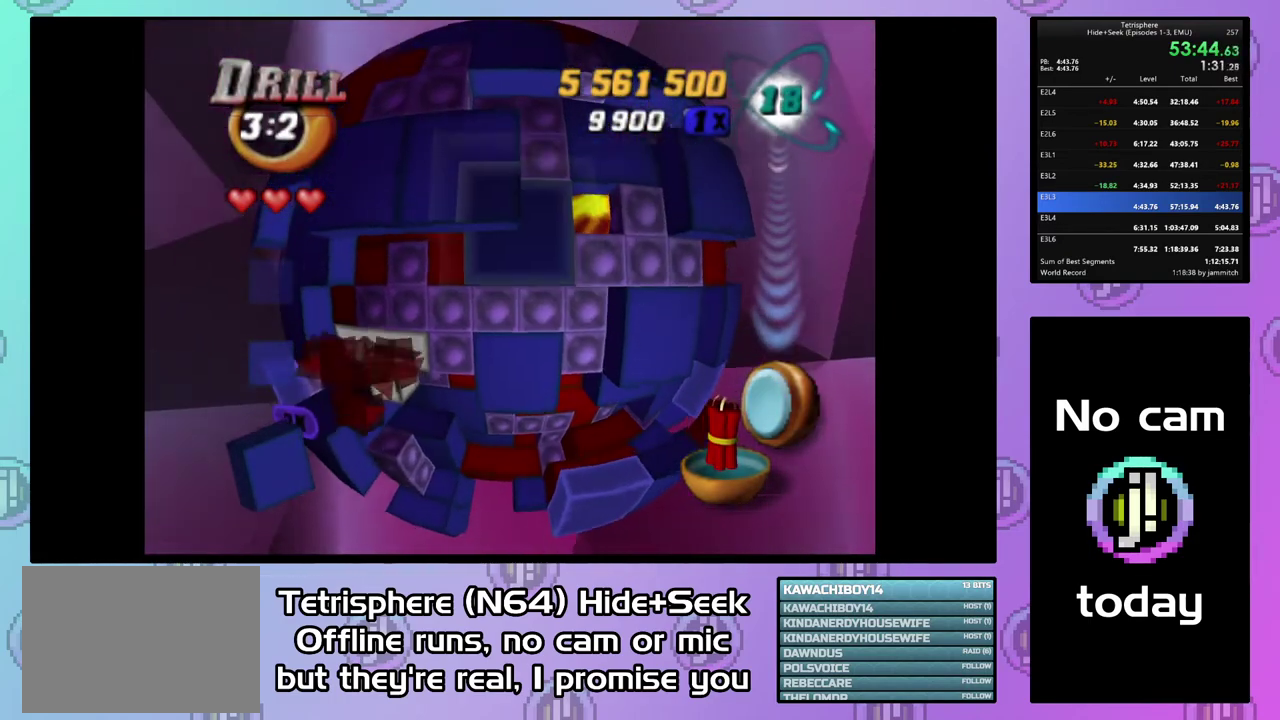
{"buttons": ["DPAD_DOWN", "DPAD_LEFT"], "right_stick": "center", "events": [[33, "DPAD_RIGHT", "up"], [100, "SQUARE", "up"], [133, "DPAD_DOWN", "down"], [267, "DPAD_LEFT", "down"]]}
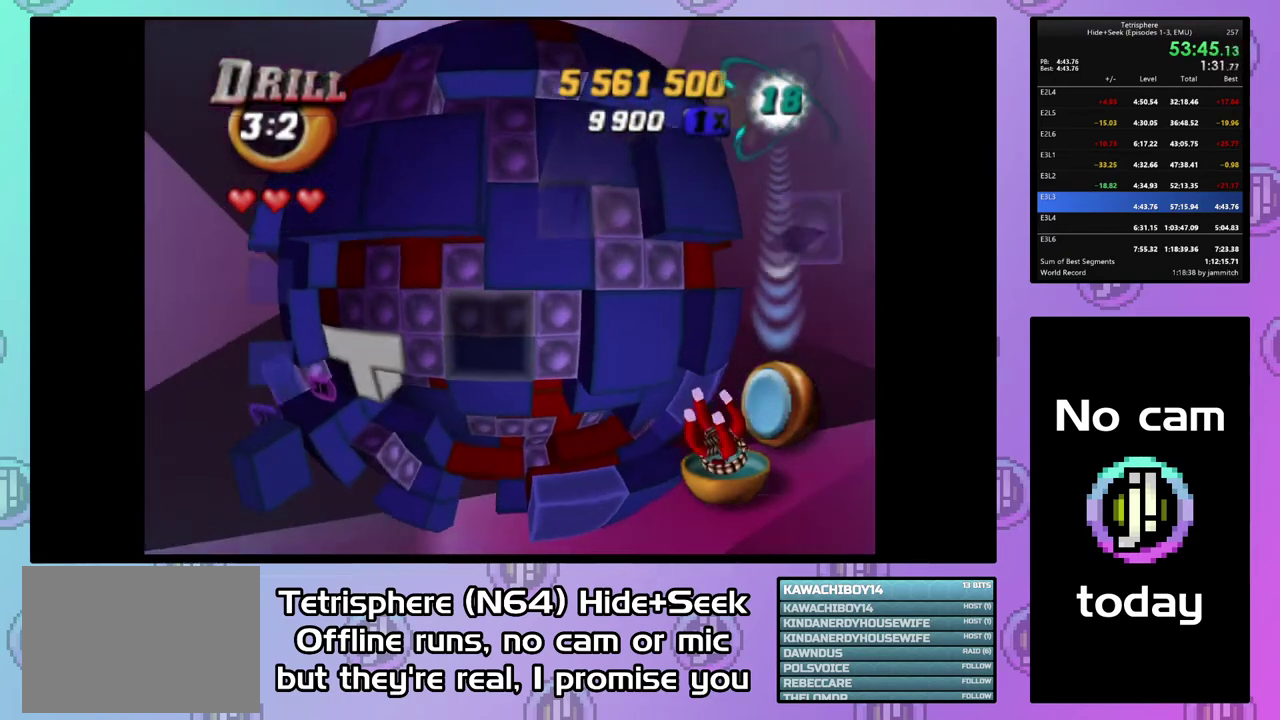
{"buttons": ["DPAD_LEFT"], "right_stick": "center", "events": [[33, "DPAD_LEFT", "up"], [367, "DPAD_DOWN", "up"], [433, "DPAD_LEFT", "down"]]}